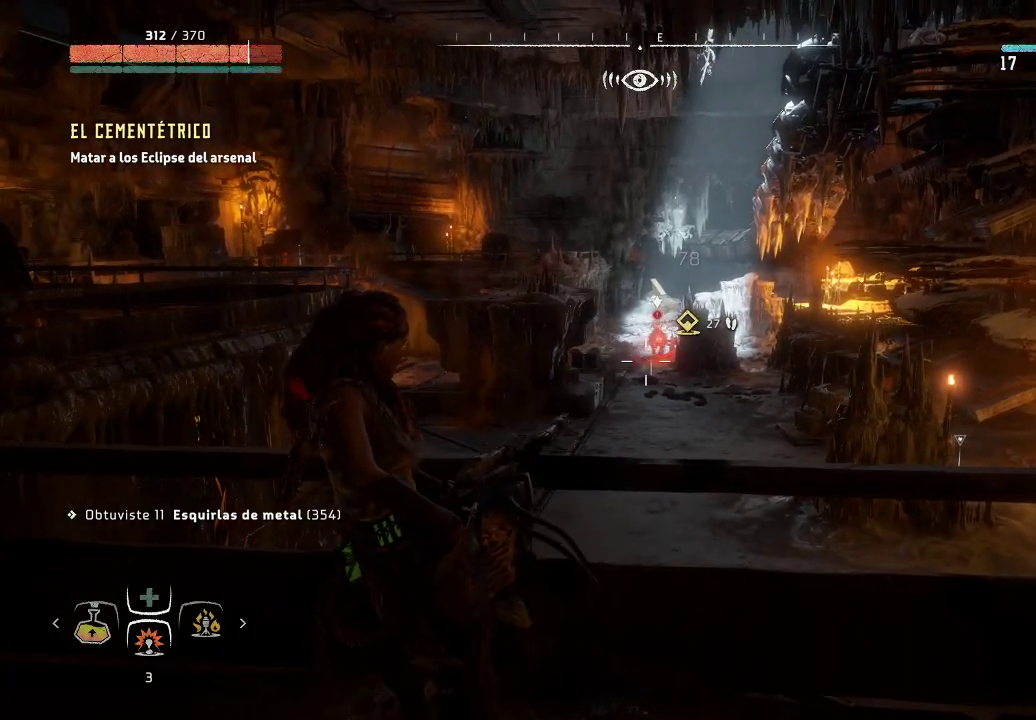
Gameplay with a controller (Xbox layout); each line is a JSON object with the inputs held at the frame after it. "events" lists button and stick changes between this image and that frame as [ms after this image, input, new state], when the widget could be followed in between. Not read: L3.
{"buttons": ["L2", "R2"], "left_stick": "center", "right_stick": "center", "events": [[83, "right_stick", "up-right"], [117, "R2", "down"], [117, "left_stick", "right"], [167, "left_stick", "up-right"], [233, "right_stick", "center"], [350, "left_stick", "center"]]}
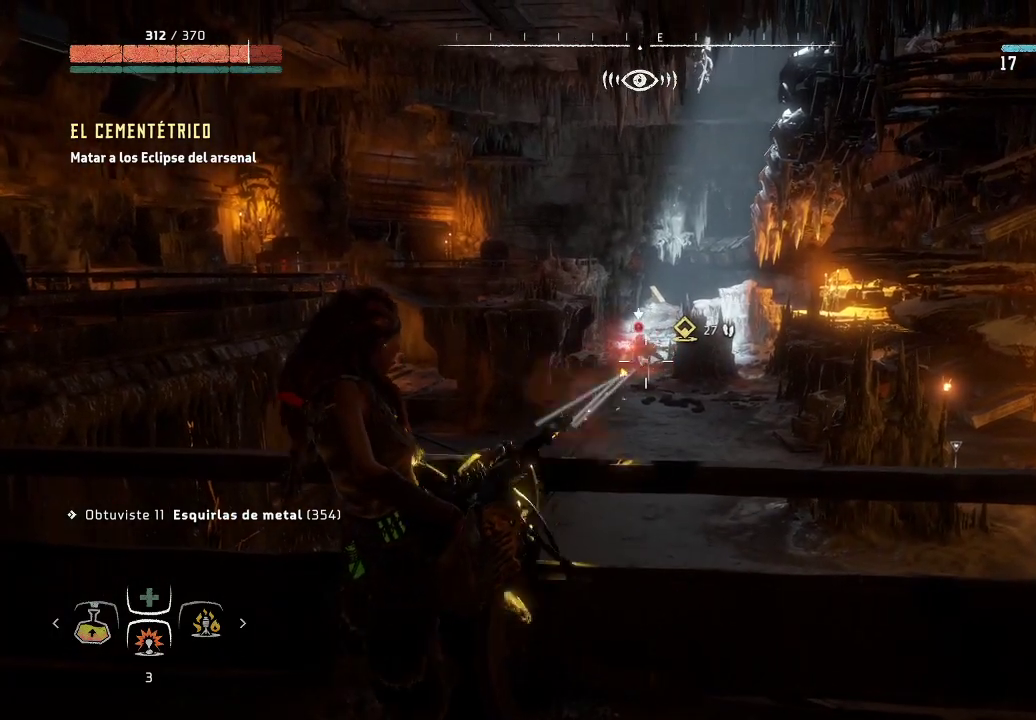
{"buttons": ["L2", "R2"], "left_stick": "center", "right_stick": "left", "events": [[200, "left_stick", "up-left"], [200, "right_stick", "left"], [317, "left_stick", "center"]]}
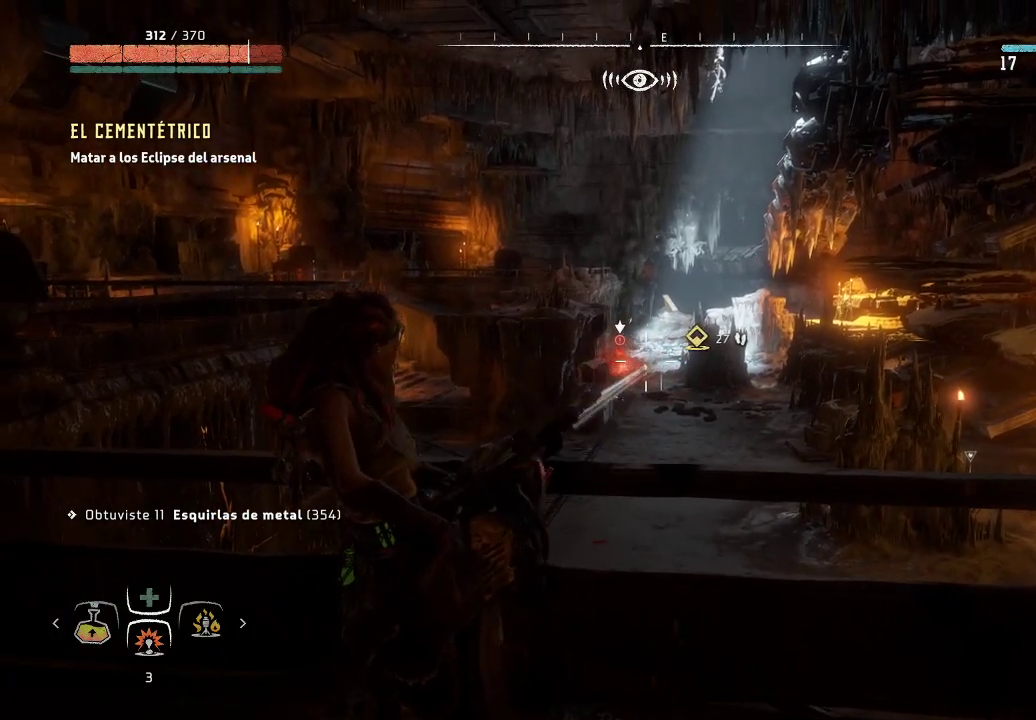
{"buttons": ["L2"], "left_stick": "center", "right_stick": "left", "events": [[17, "R2", "up"], [33, "left_stick", "right"], [350, "left_stick", "center"]]}
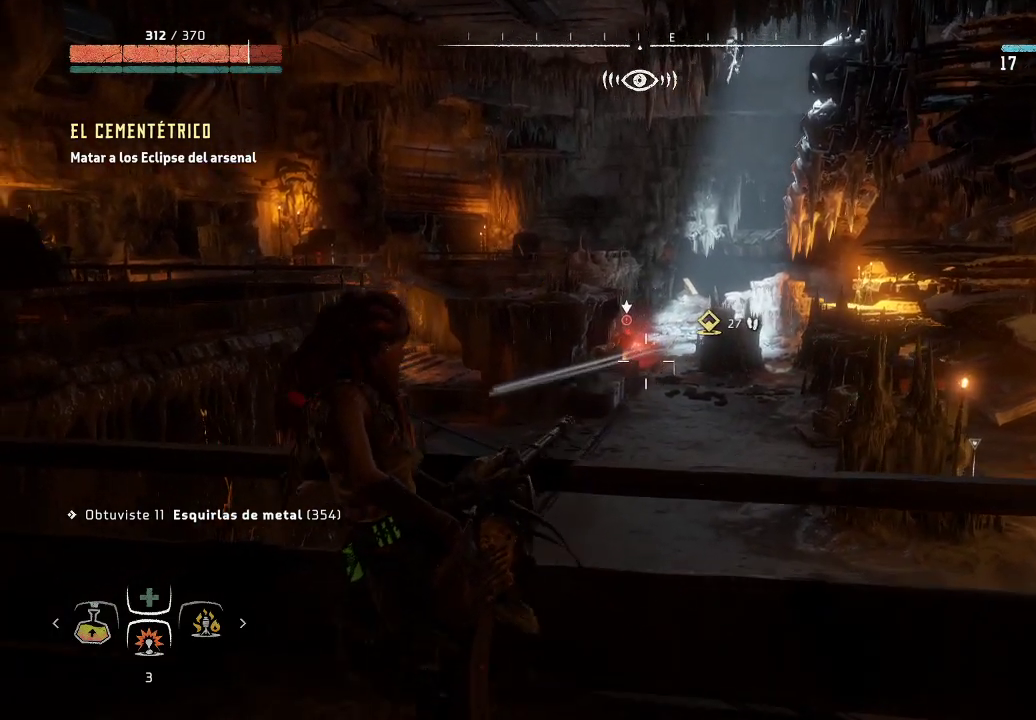
{"buttons": ["L2"], "left_stick": "center", "right_stick": "up-left", "events": [[117, "right_stick", "center"], [250, "right_stick", "up"], [267, "left_stick", "up-right"], [400, "right_stick", "up-left"], [500, "left_stick", "center"]]}
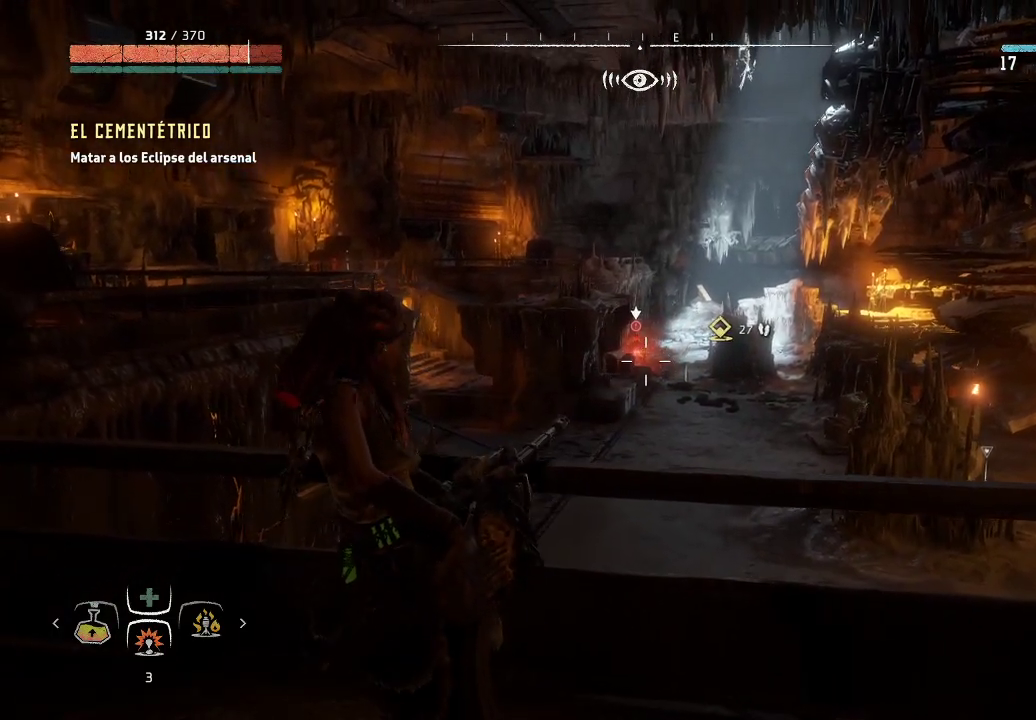
{"buttons": ["L2", "R2"], "left_stick": "center", "right_stick": "left", "events": [[117, "R2", "down"], [200, "right_stick", "up"], [350, "right_stick", "left"]]}
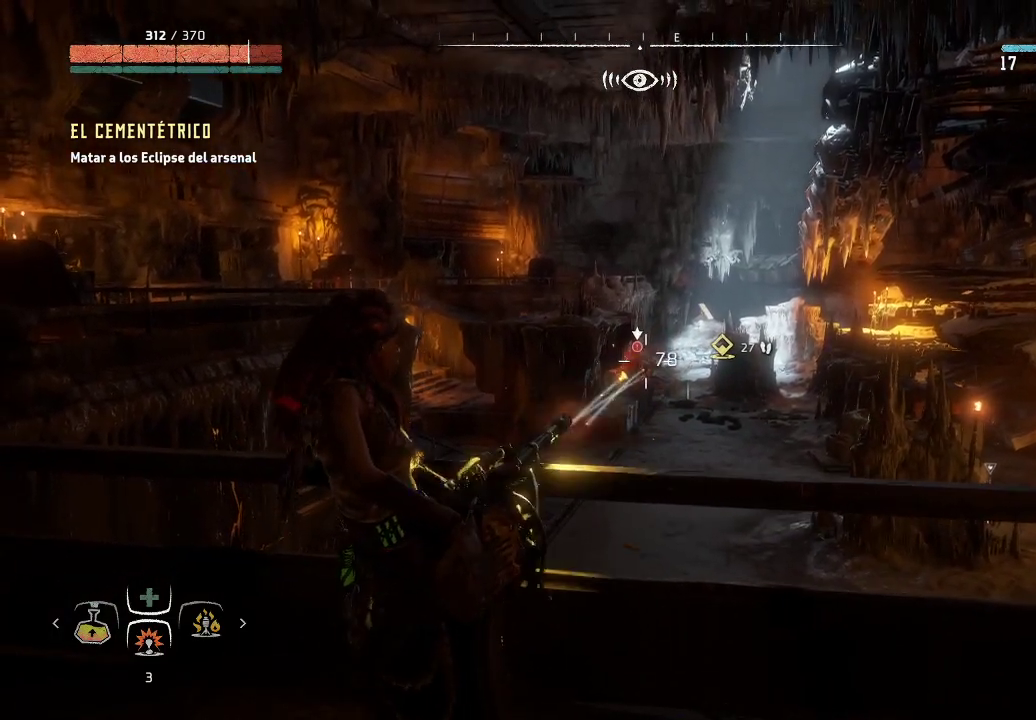
{"buttons": ["L2"], "left_stick": "center", "right_stick": "left", "events": [[133, "R2", "up"], [133, "left_stick", "right"], [333, "left_stick", "center"]]}
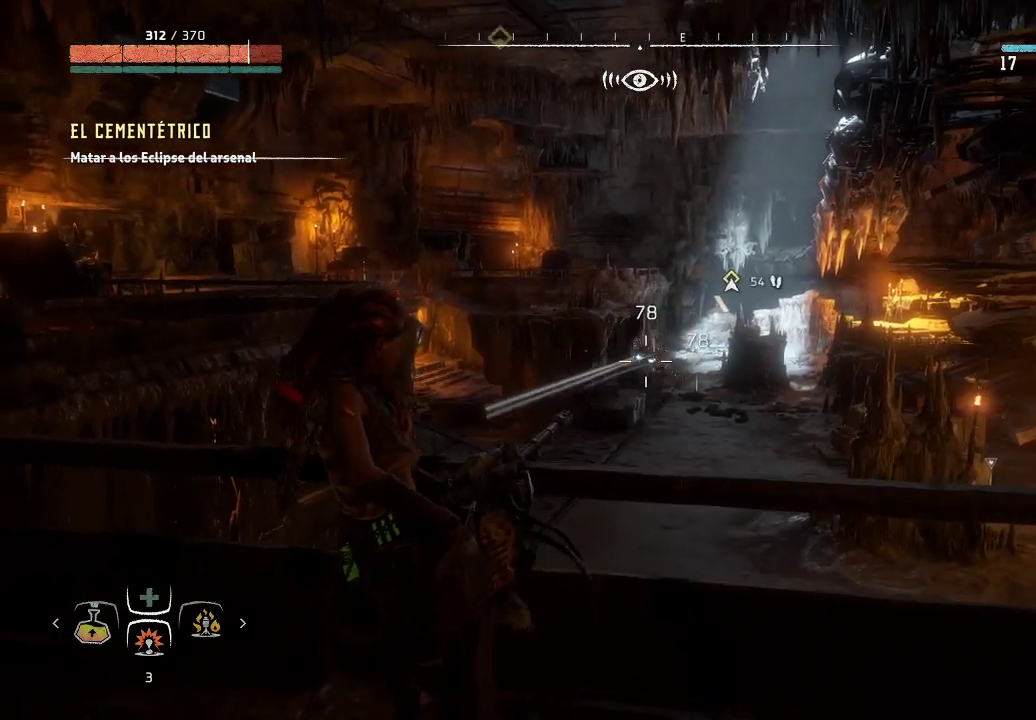
{"buttons": [], "left_stick": "right", "right_stick": "center", "events": [[150, "right_stick", "center"], [233, "left_stick", "right"], [283, "L2", "up"]]}
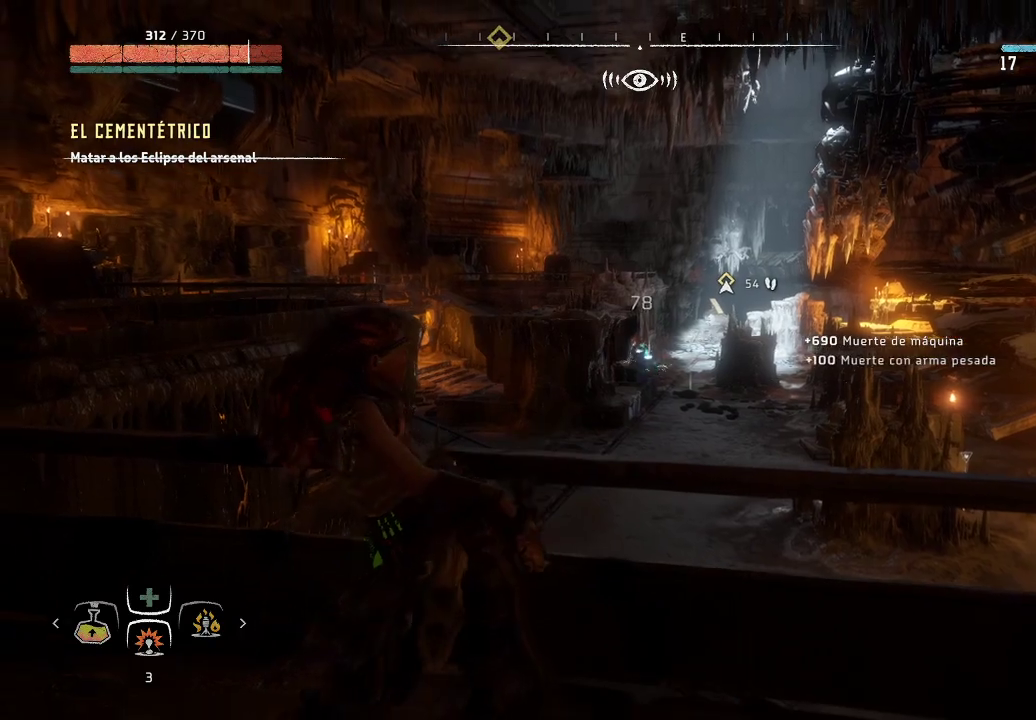
{"buttons": [], "left_stick": "right", "right_stick": "center", "events": []}
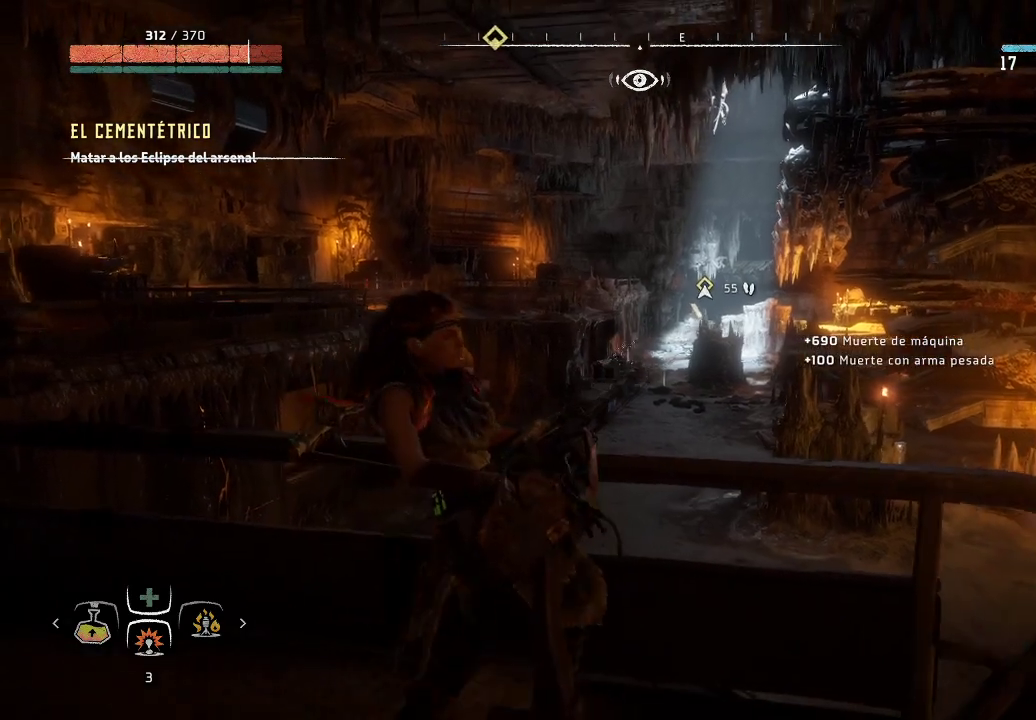
{"buttons": [], "left_stick": "right", "right_stick": "down-right", "events": [[17, "right_stick", "down-right"]]}
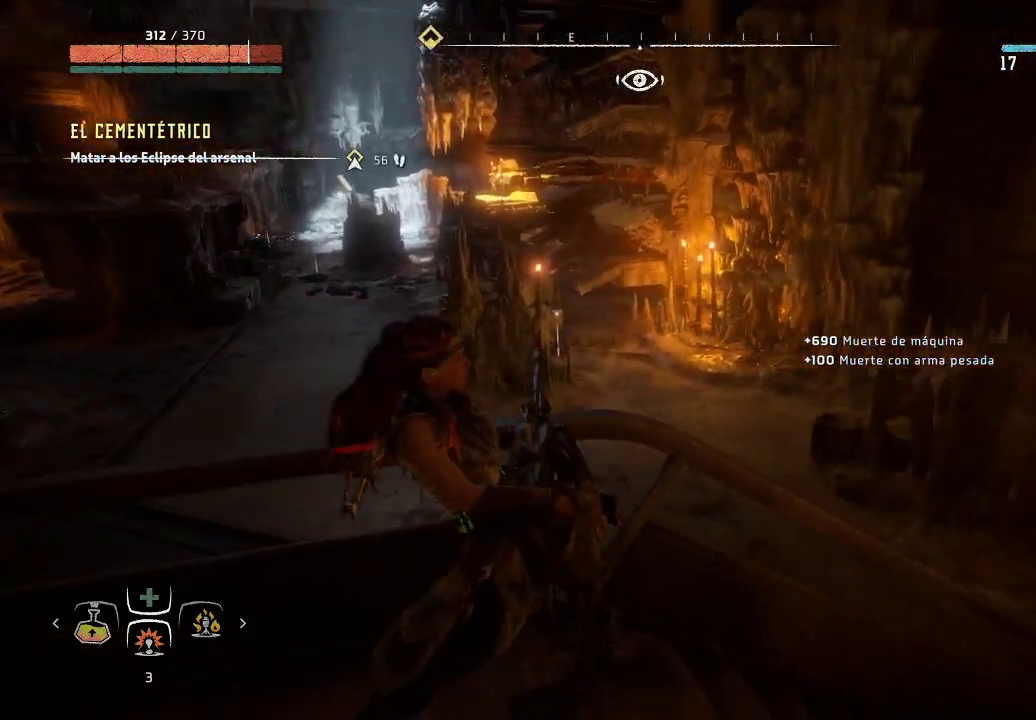
{"buttons": [], "left_stick": "up-right", "right_stick": "center", "events": [[117, "left_stick", "up-right"], [333, "right_stick", "center"]]}
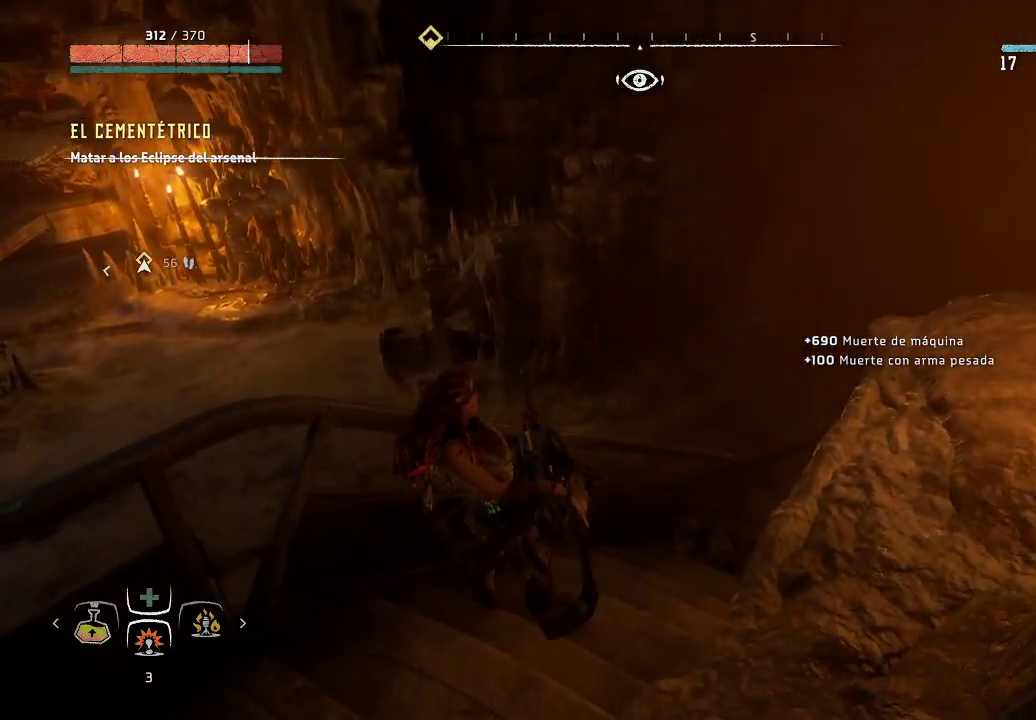
{"buttons": [], "left_stick": "up-right", "right_stick": "center", "events": []}
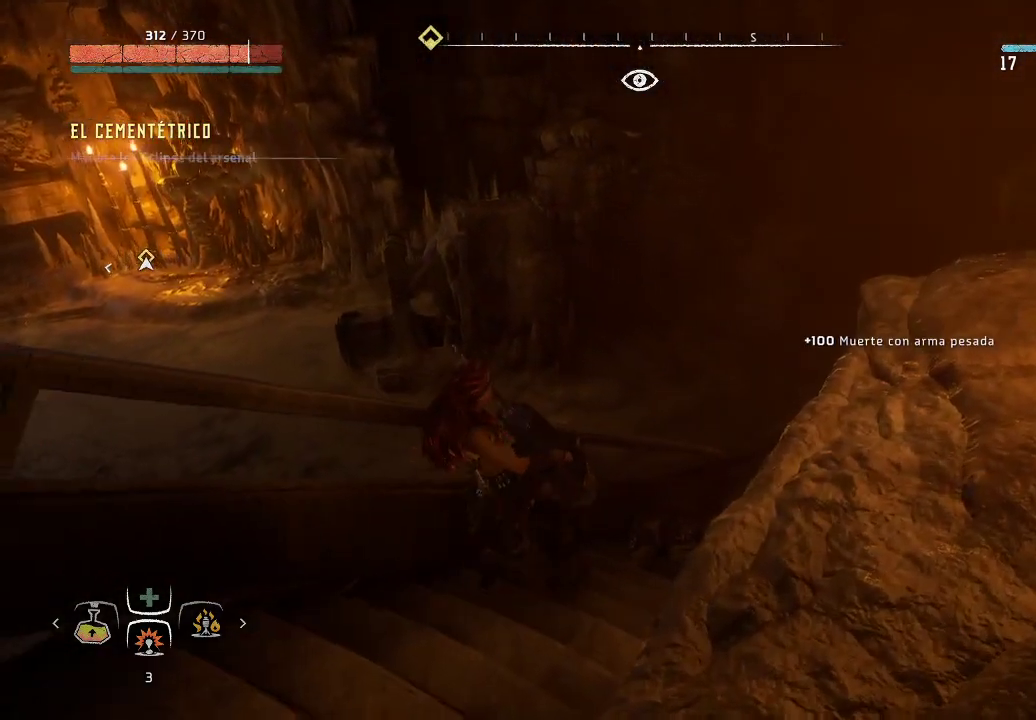
{"buttons": [], "left_stick": "up-right", "right_stick": "center", "events": []}
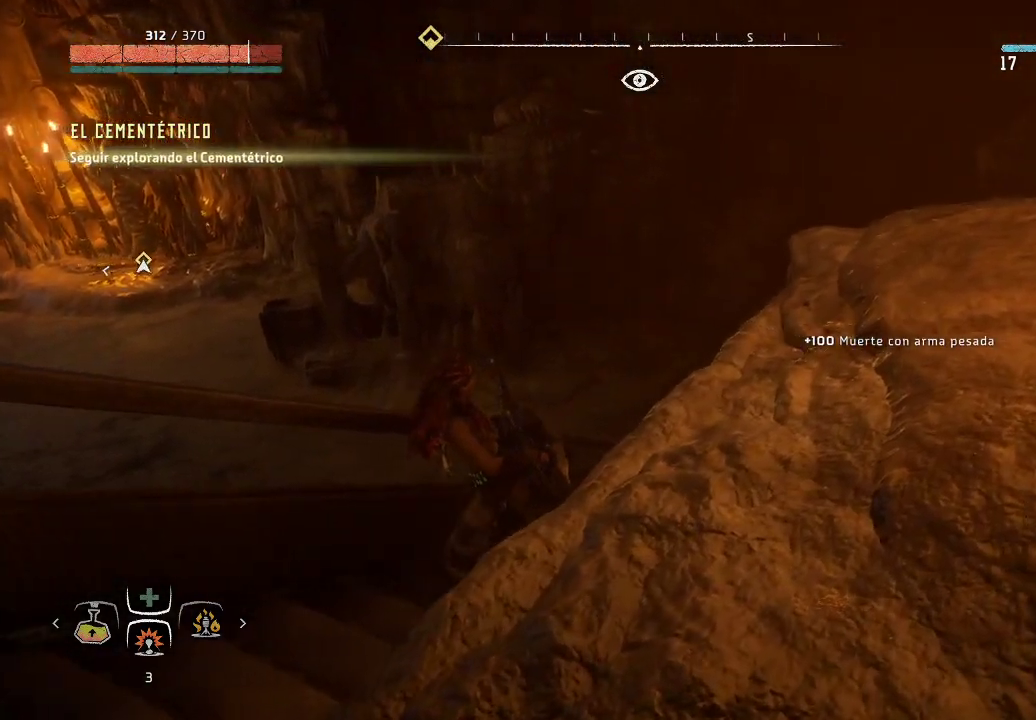
{"buttons": [], "left_stick": "up-right", "right_stick": "center", "events": []}
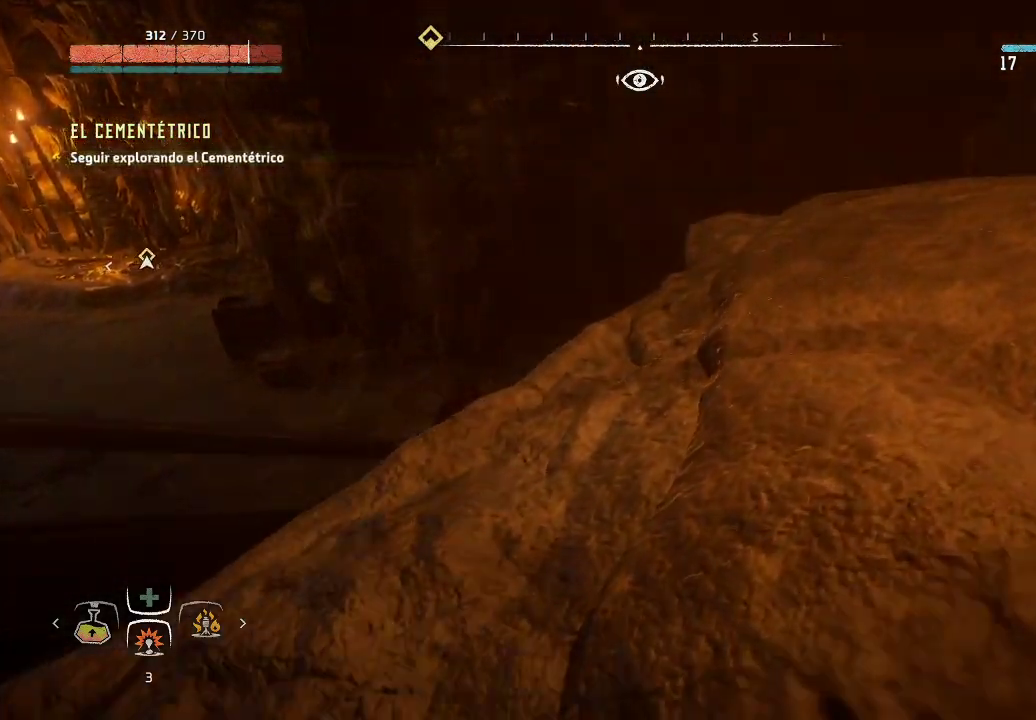
{"buttons": [], "left_stick": "up-right", "right_stick": "up-left", "events": [[150, "right_stick", "left"], [383, "right_stick", "up-left"]]}
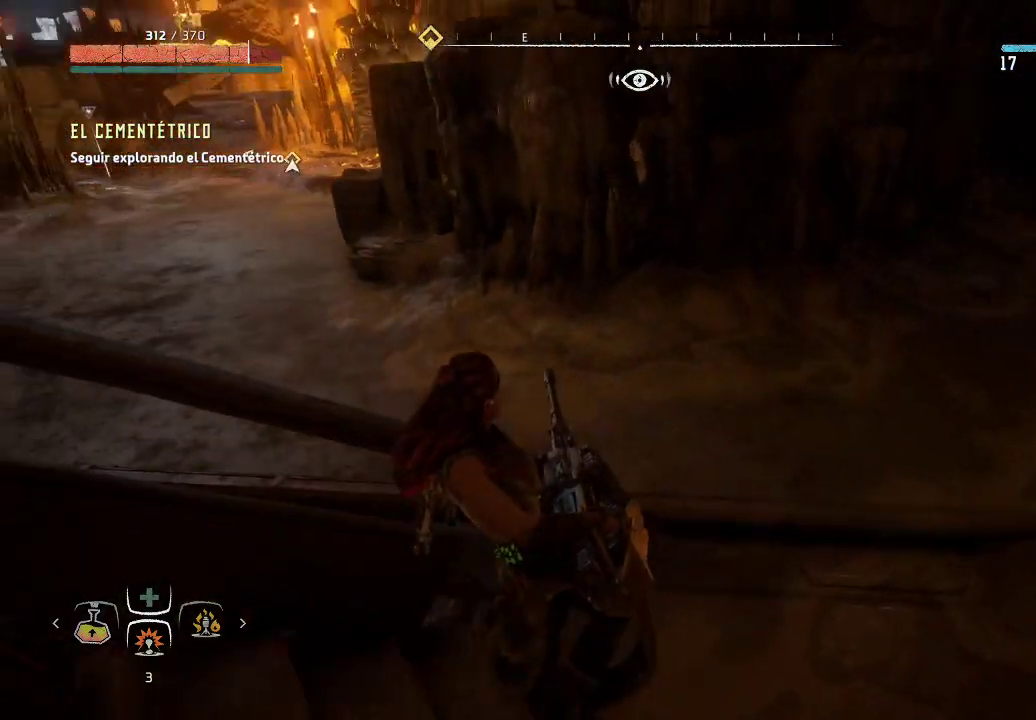
{"buttons": [], "left_stick": "up-right", "right_stick": "up-left", "events": []}
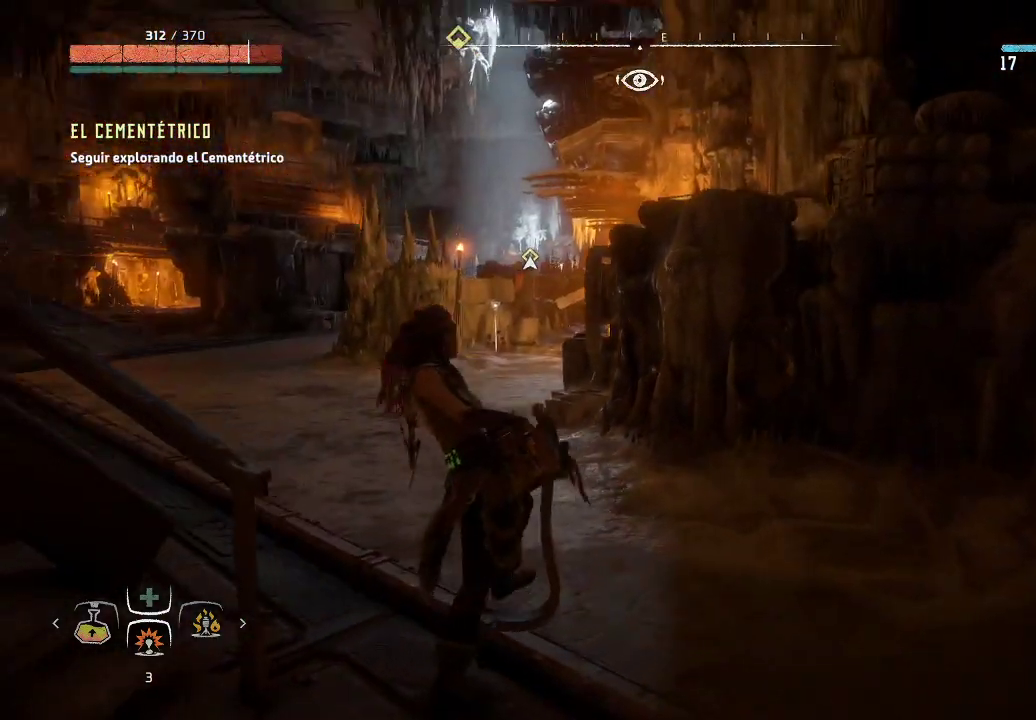
{"buttons": [], "left_stick": "up", "right_stick": "left", "events": [[83, "left_stick", "up"], [83, "right_stick", "left"]]}
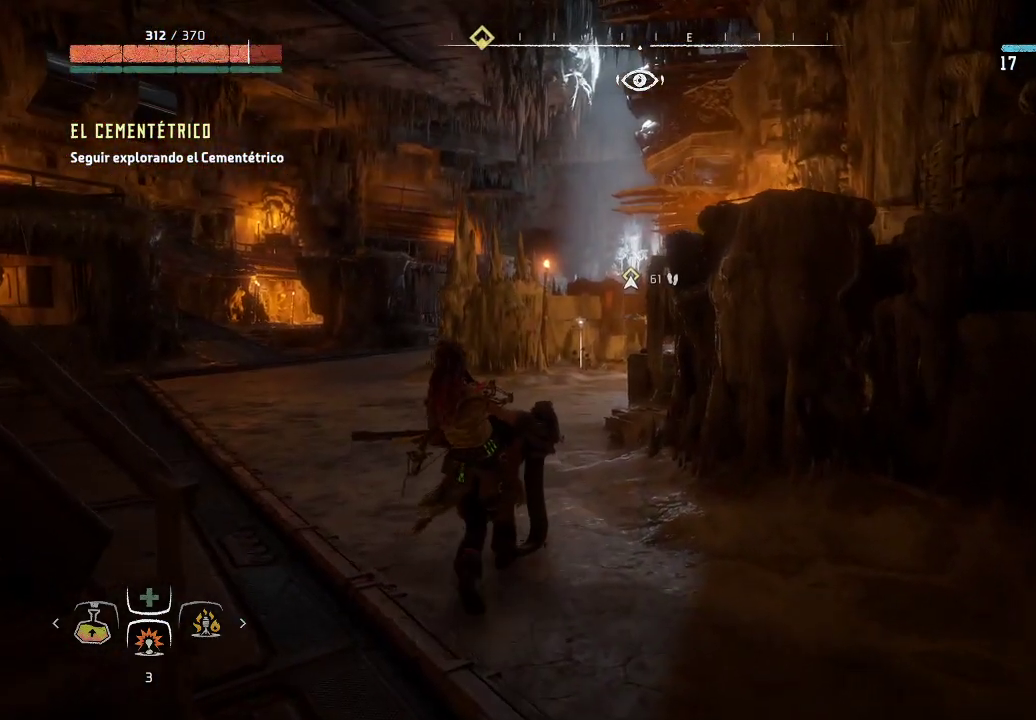
{"buttons": [], "left_stick": "up", "right_stick": "center", "events": [[133, "right_stick", "center"]]}
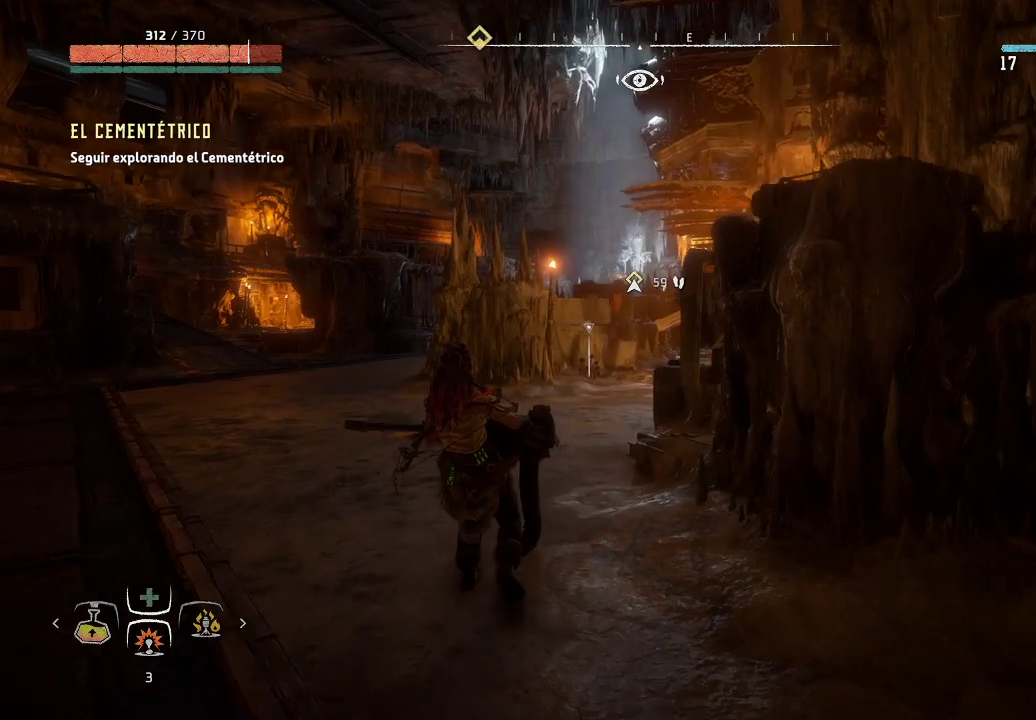
{"buttons": [], "left_stick": "up", "right_stick": "center", "events": []}
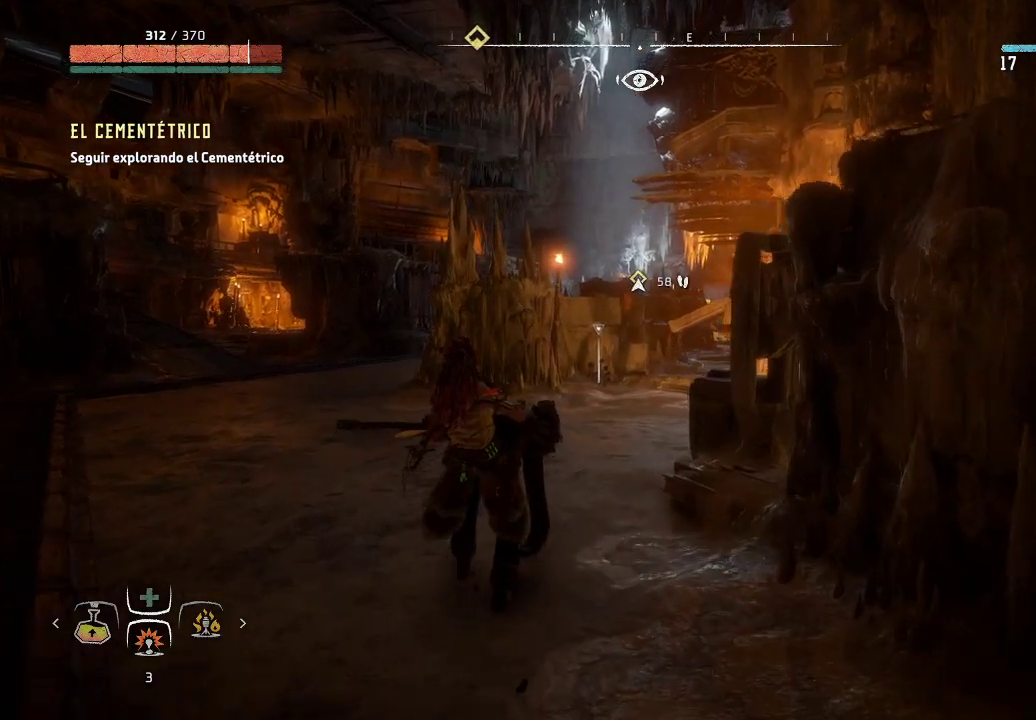
{"buttons": [], "left_stick": "up", "right_stick": "center", "events": [[50, "R3", "down"], [183, "R3", "up"]]}
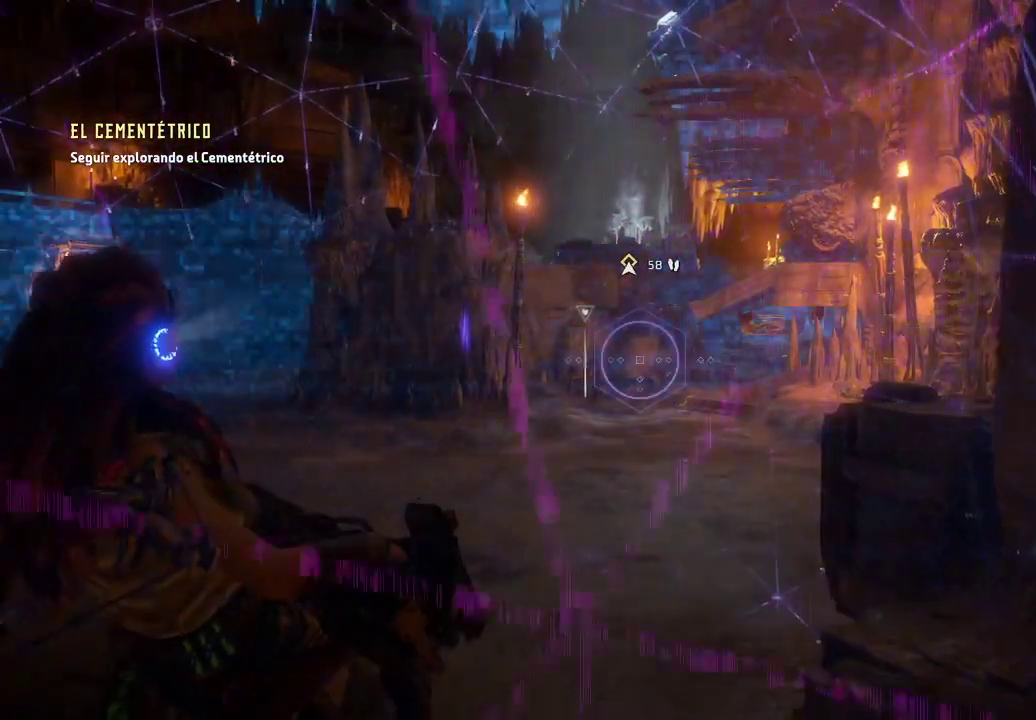
{"buttons": [], "left_stick": "up", "right_stick": "center", "events": [[350, "R3", "down"], [500, "R3", "up"]]}
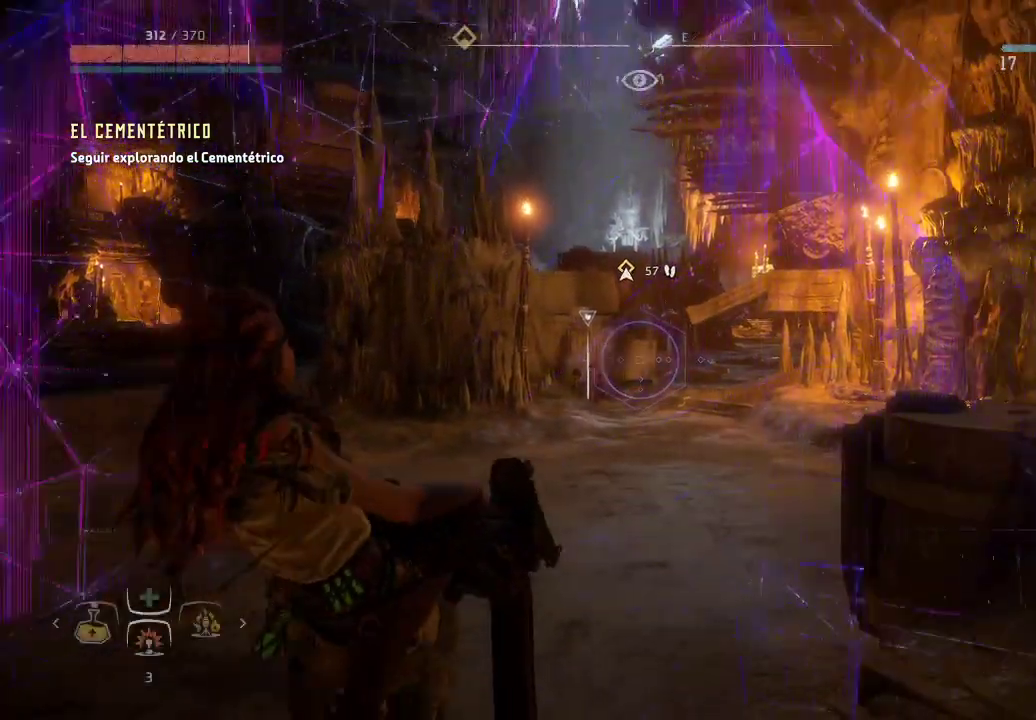
{"buttons": [], "left_stick": "up", "right_stick": "left", "events": [[200, "right_stick", "left"]]}
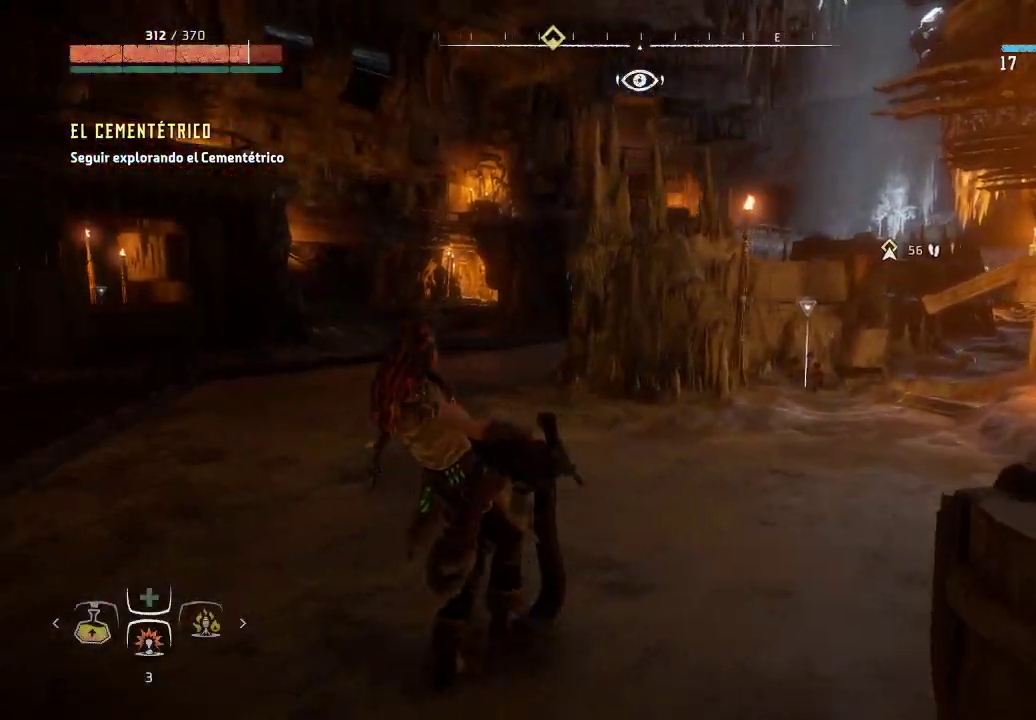
{"buttons": [], "left_stick": "up-left", "right_stick": "center", "events": [[17, "right_stick", "center"], [200, "left_stick", "up-left"]]}
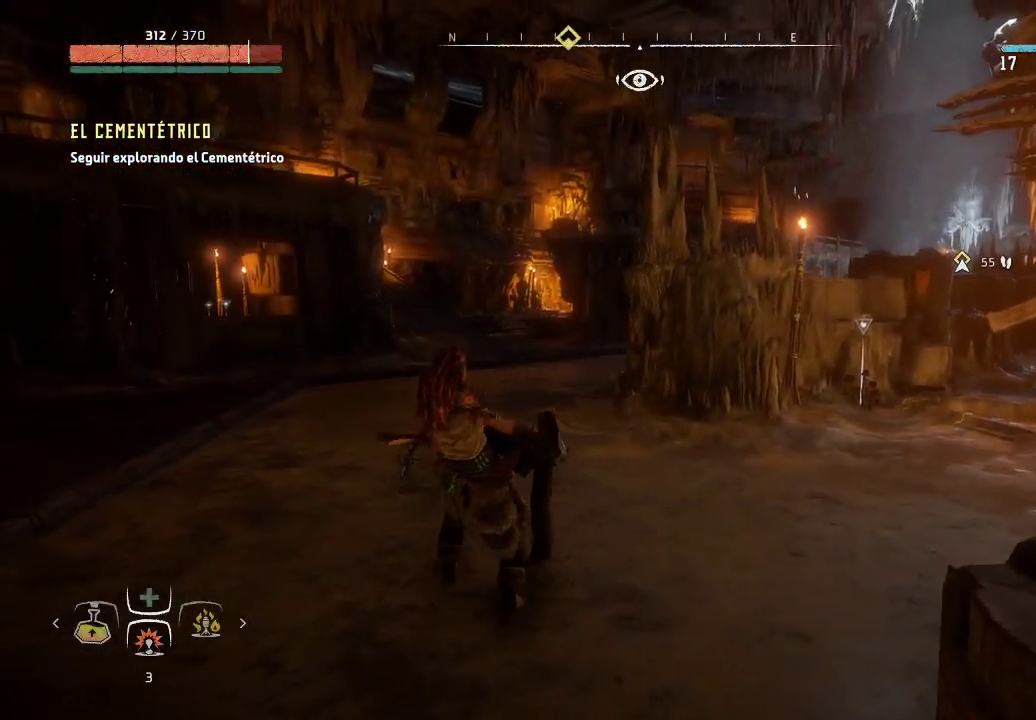
{"buttons": [], "left_stick": "center", "right_stick": "center", "events": [[233, "left_stick", "center"], [283, "Y", "down"], [383, "Y", "up"]]}
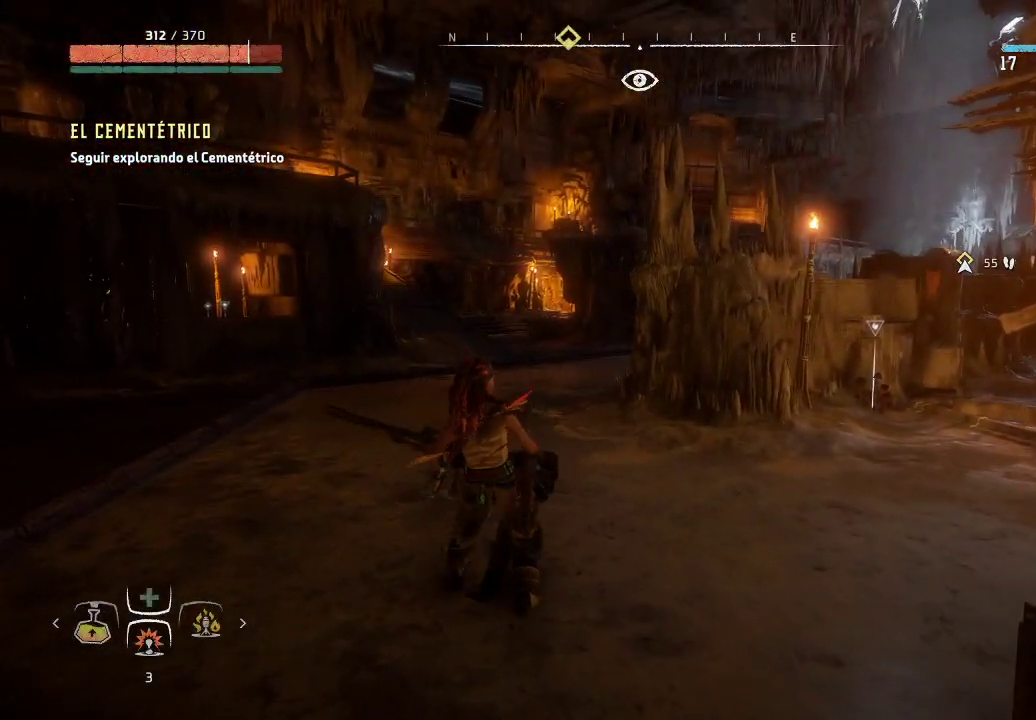
{"buttons": [], "left_stick": "up-right", "right_stick": "right", "events": [[83, "left_stick", "up-right"], [483, "right_stick", "right"]]}
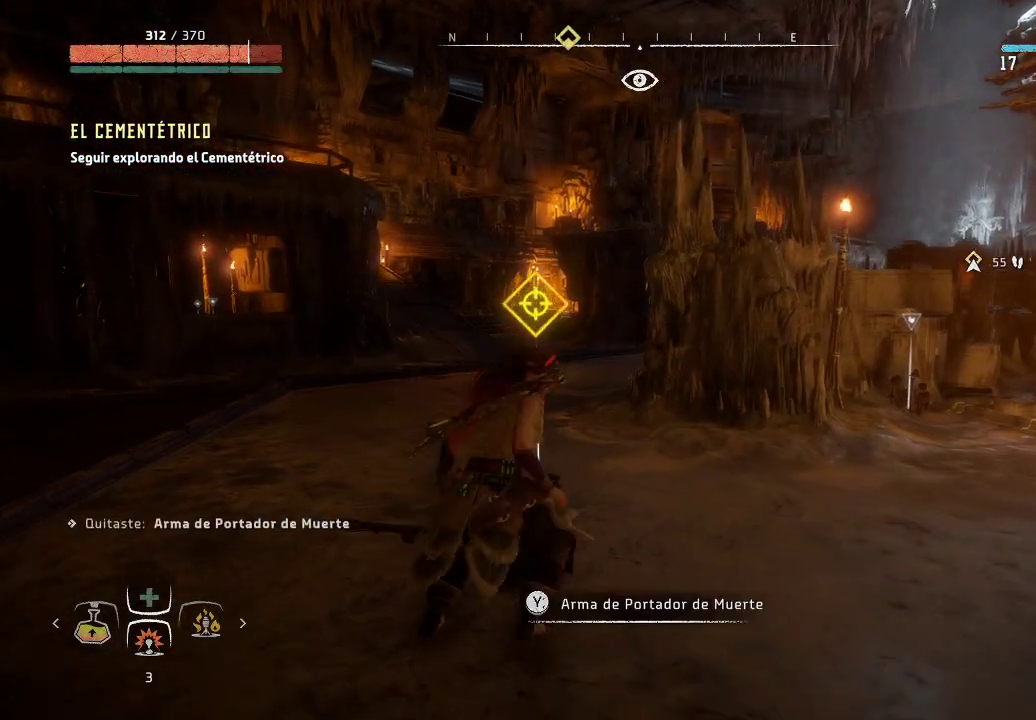
{"buttons": [], "left_stick": "up-right", "right_stick": "center", "events": [[267, "right_stick", "center"]]}
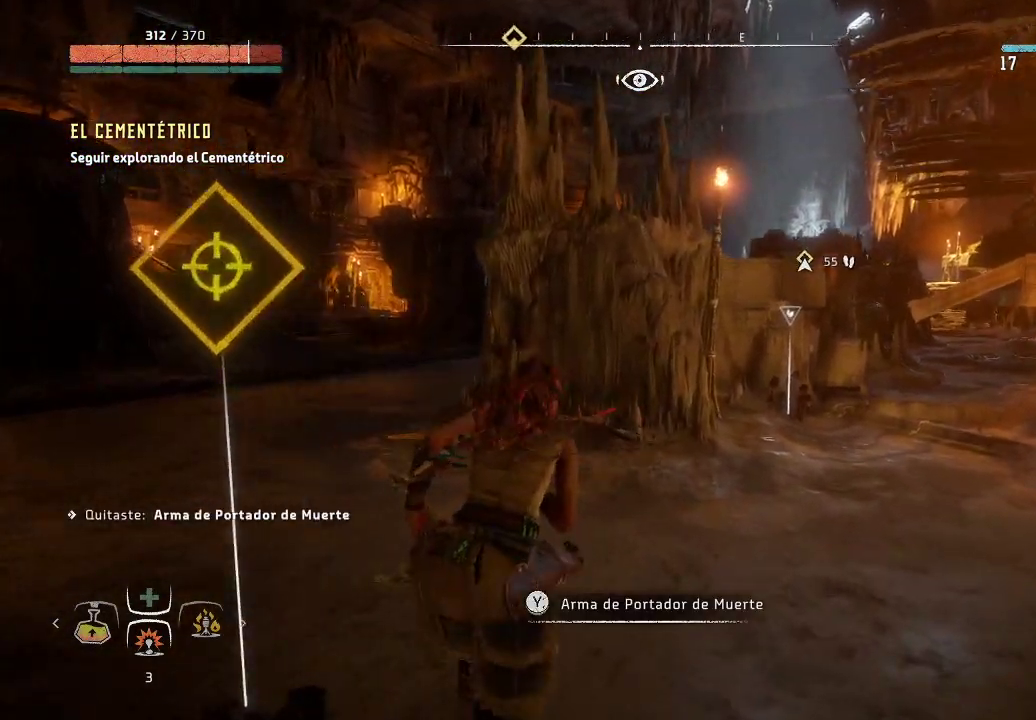
{"buttons": [], "left_stick": "up-right", "right_stick": "right", "events": [[317, "right_stick", "right"]]}
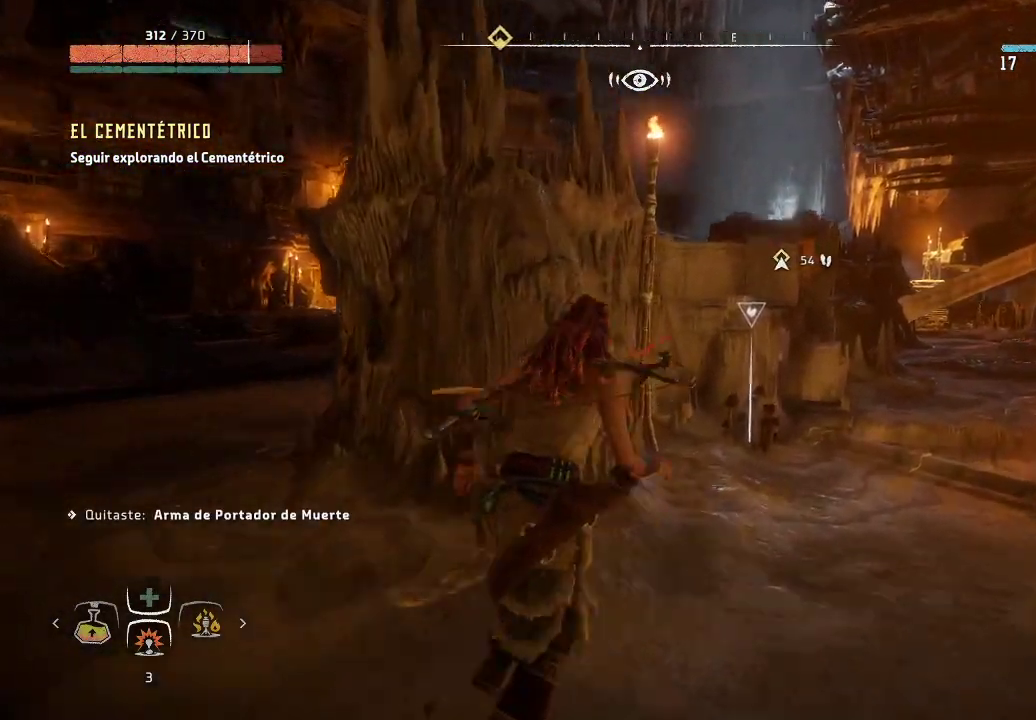
{"buttons": [], "left_stick": "up-right", "right_stick": "center", "events": [[33, "right_stick", "center"]]}
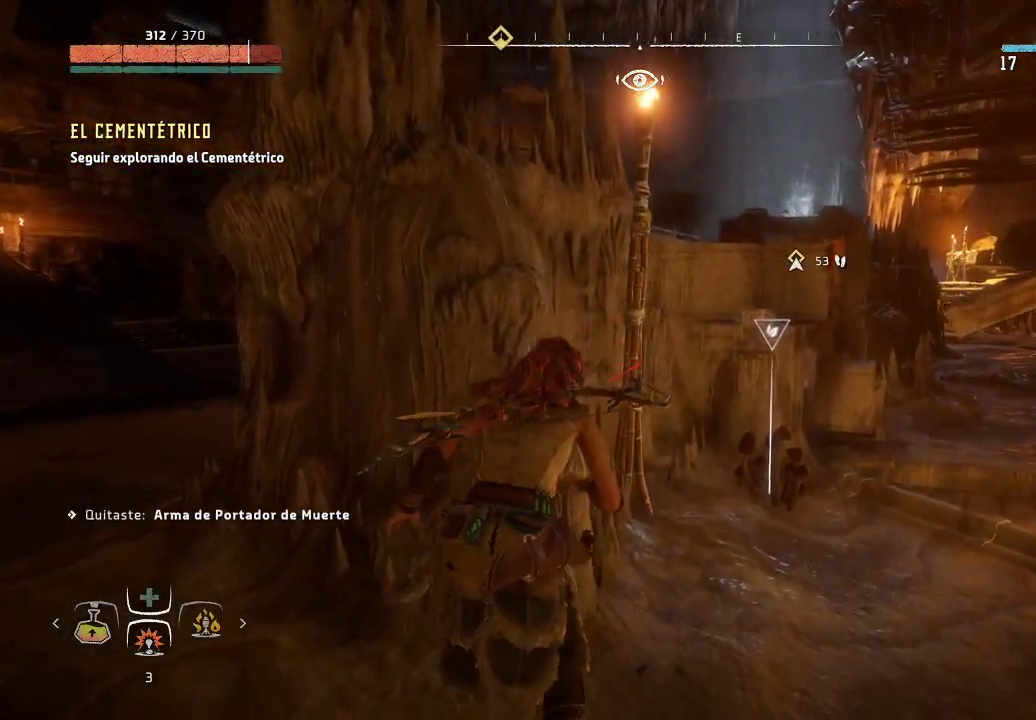
{"buttons": [], "left_stick": "right", "right_stick": "center", "events": [[167, "left_stick", "right"]]}
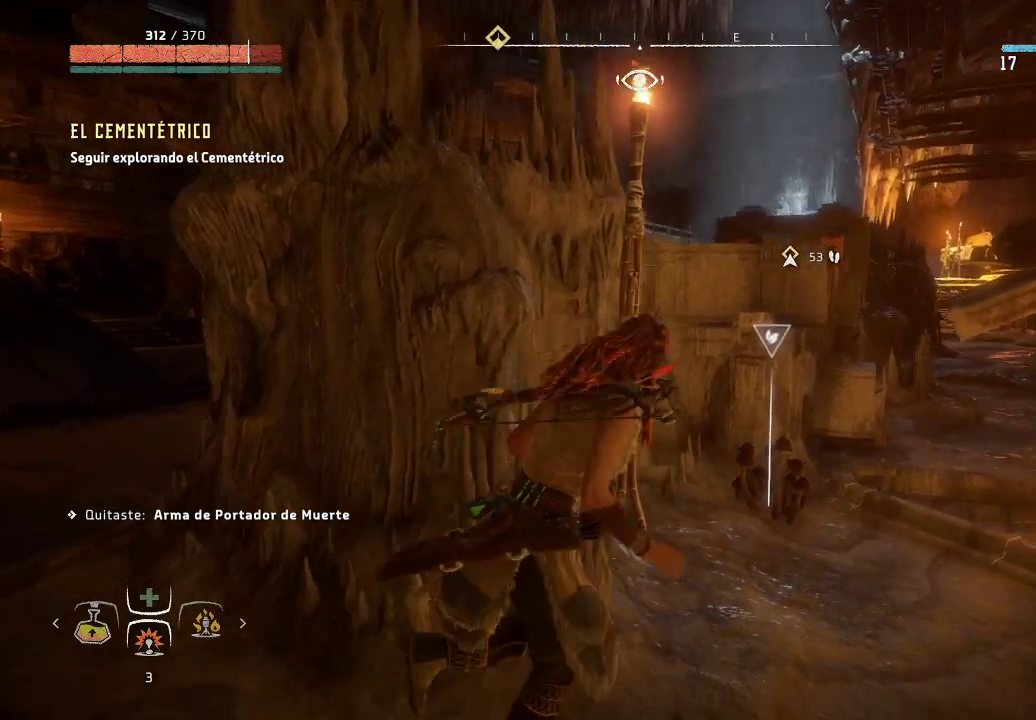
{"buttons": [], "left_stick": "up", "right_stick": "center", "events": [[200, "left_stick", "up-right"], [317, "left_stick", "up"]]}
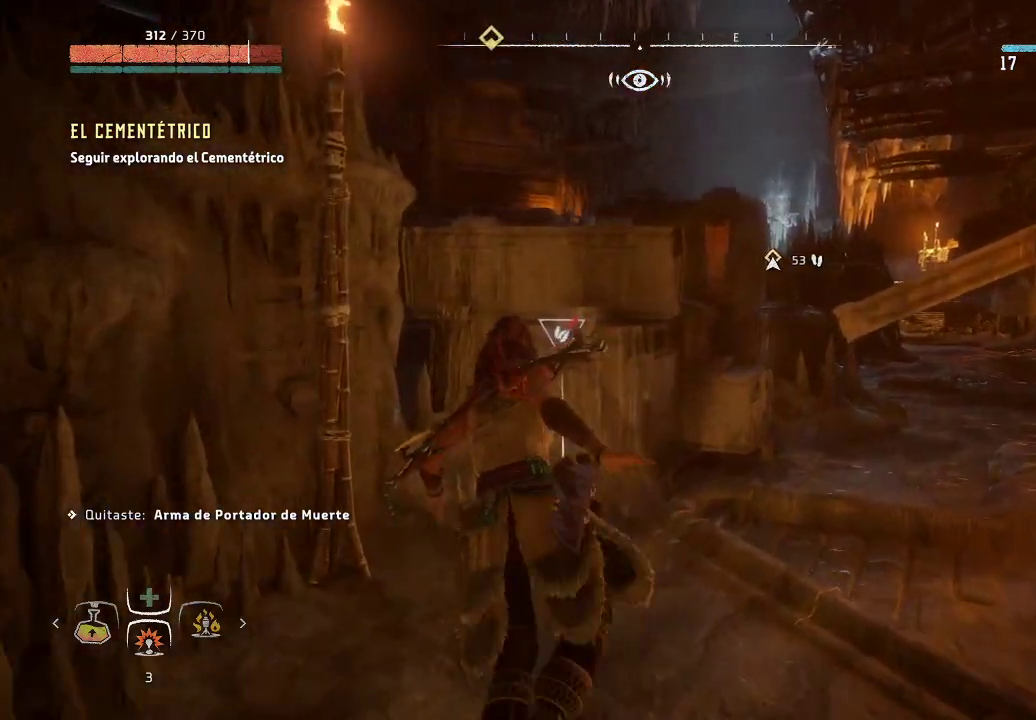
{"buttons": ["Y"], "left_stick": "center", "right_stick": "center", "events": [[133, "Y", "down"], [133, "left_stick", "center"]]}